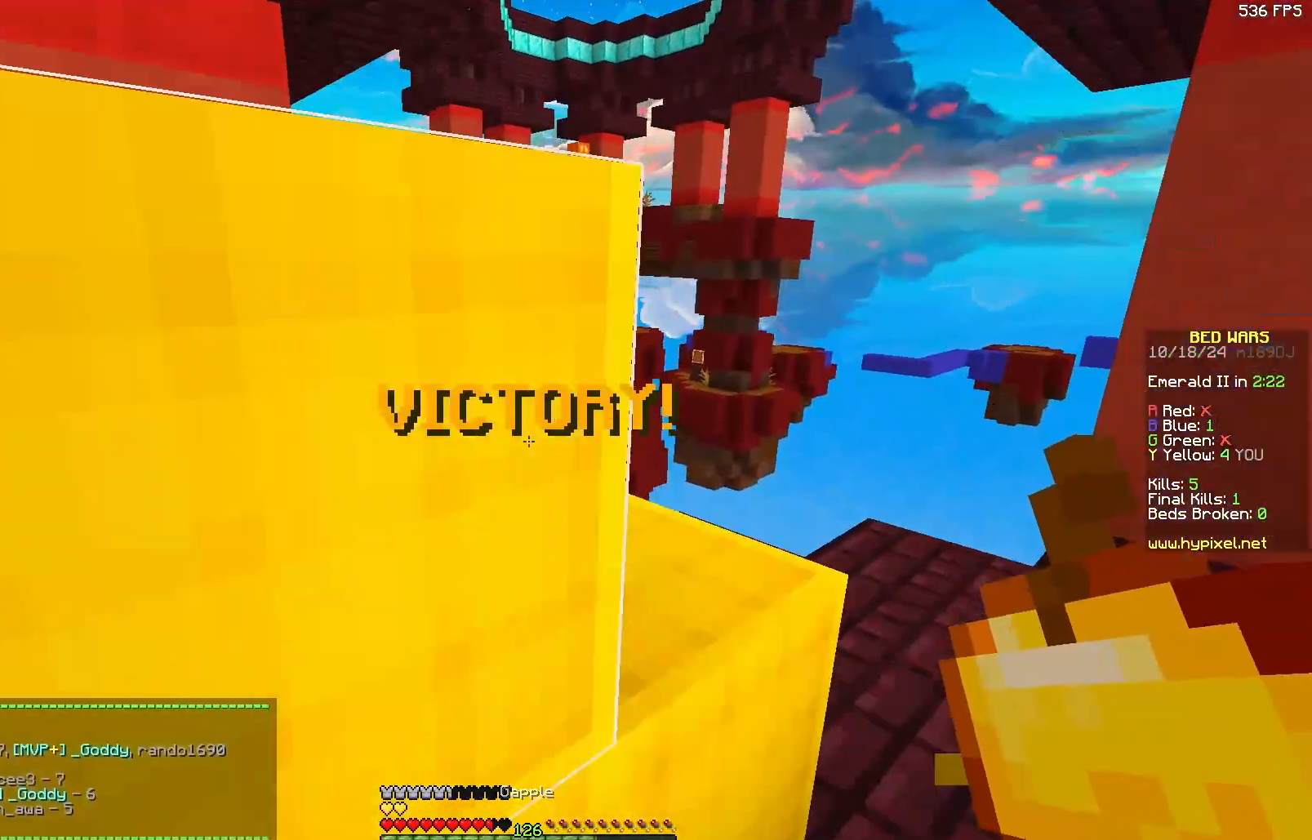
Gameplay with keyboard and mouse; each line is a JSON object with the keys and mouse buttons held at the frame after it. "events" lists presses ("down") and releases ("up") of "a", "d", "s", "w", "mouse_left" and "mouse_right" between this image and that frame as [ms after this image, input, new state], when the widget could be followed in between. "mouse_left", "mouse_right" = the "left", "right" buttons of the "mouse" list. No other keys are recorded. Fast repeated clicks can show as one long hold. Mouse movement is not recorded.
{"keys": [], "mouse": [], "events": [[50, "mouse_left", "up"], [167, "mouse_left", "down"], [167, "w", "down"], [217, "mouse_left", "up"], [317, "d", "up"], [317, "w", "up"]]}
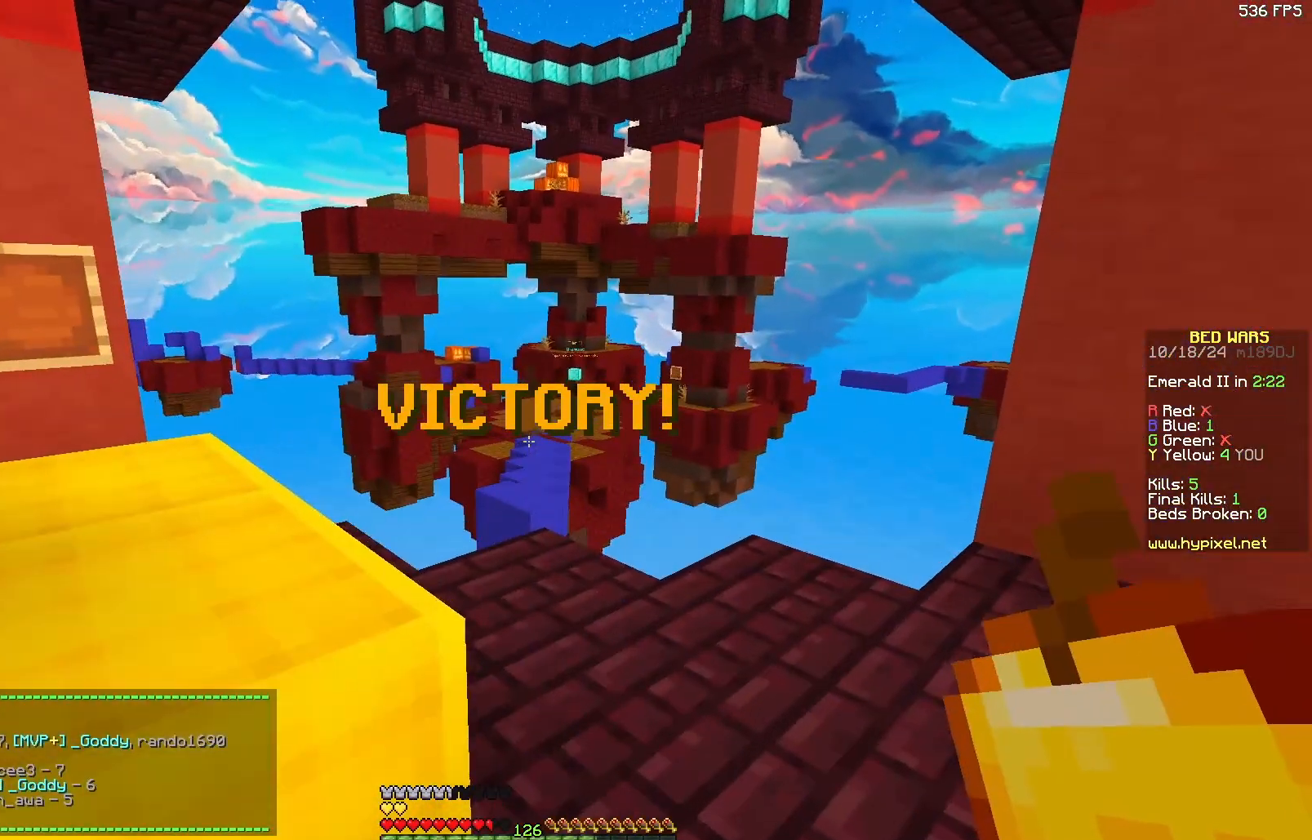
{"keys": [], "mouse": [], "events": []}
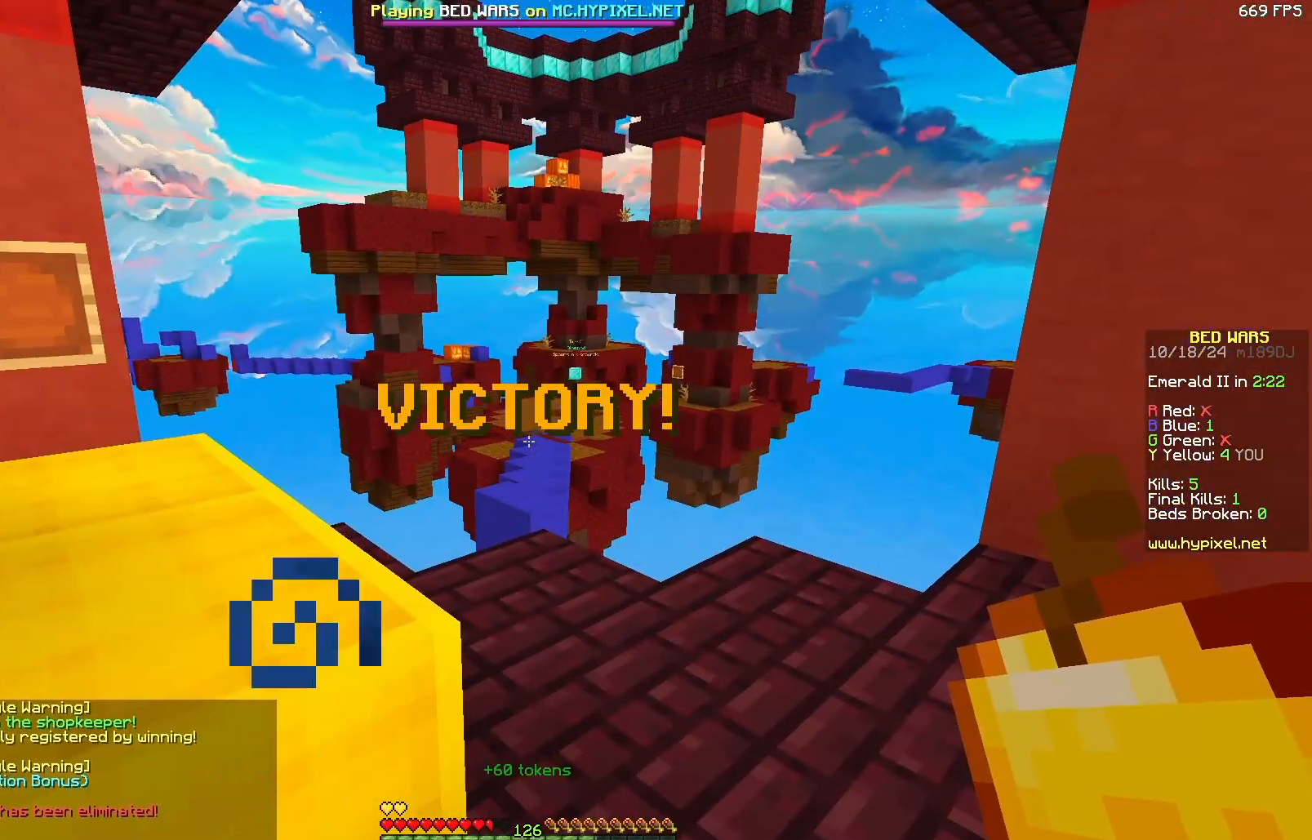
{"keys": [], "mouse": [], "events": []}
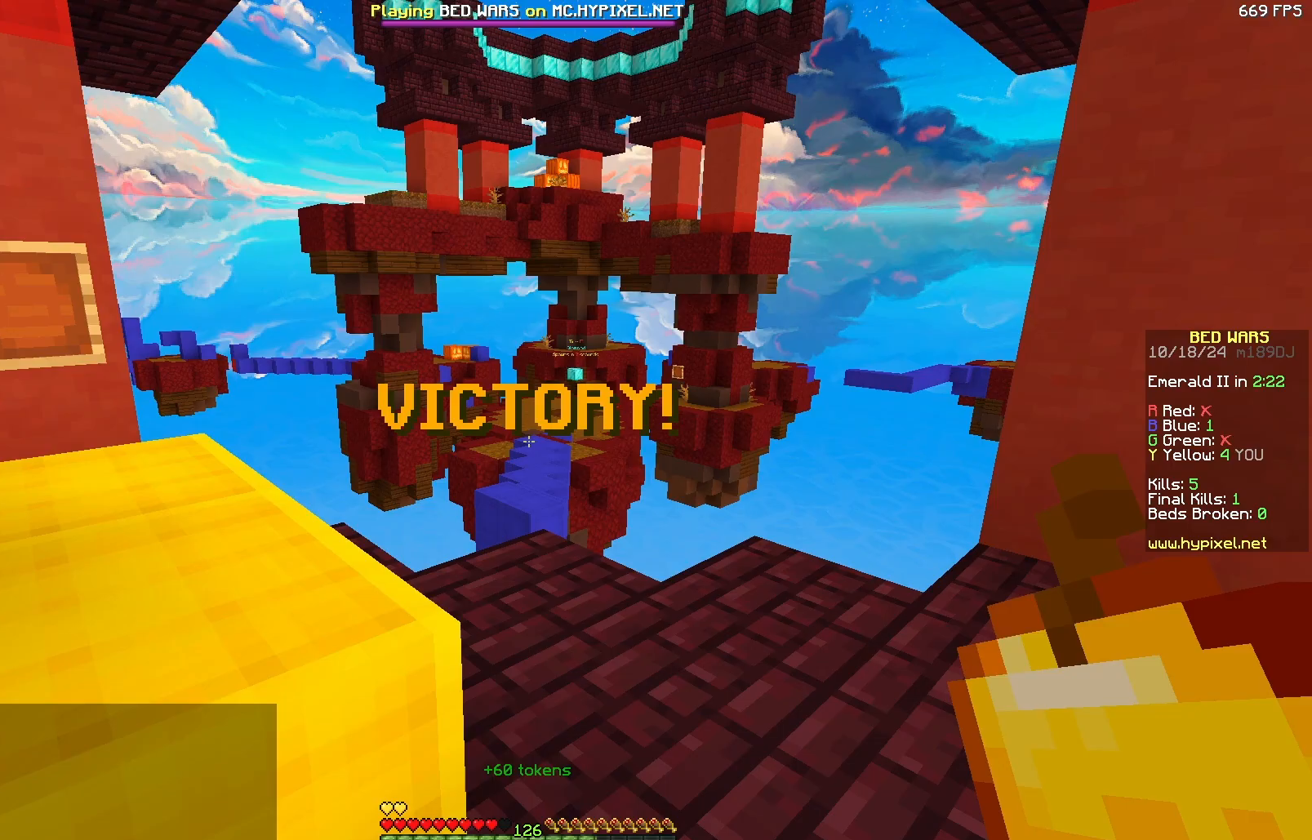
{"keys": [], "mouse": [], "events": []}
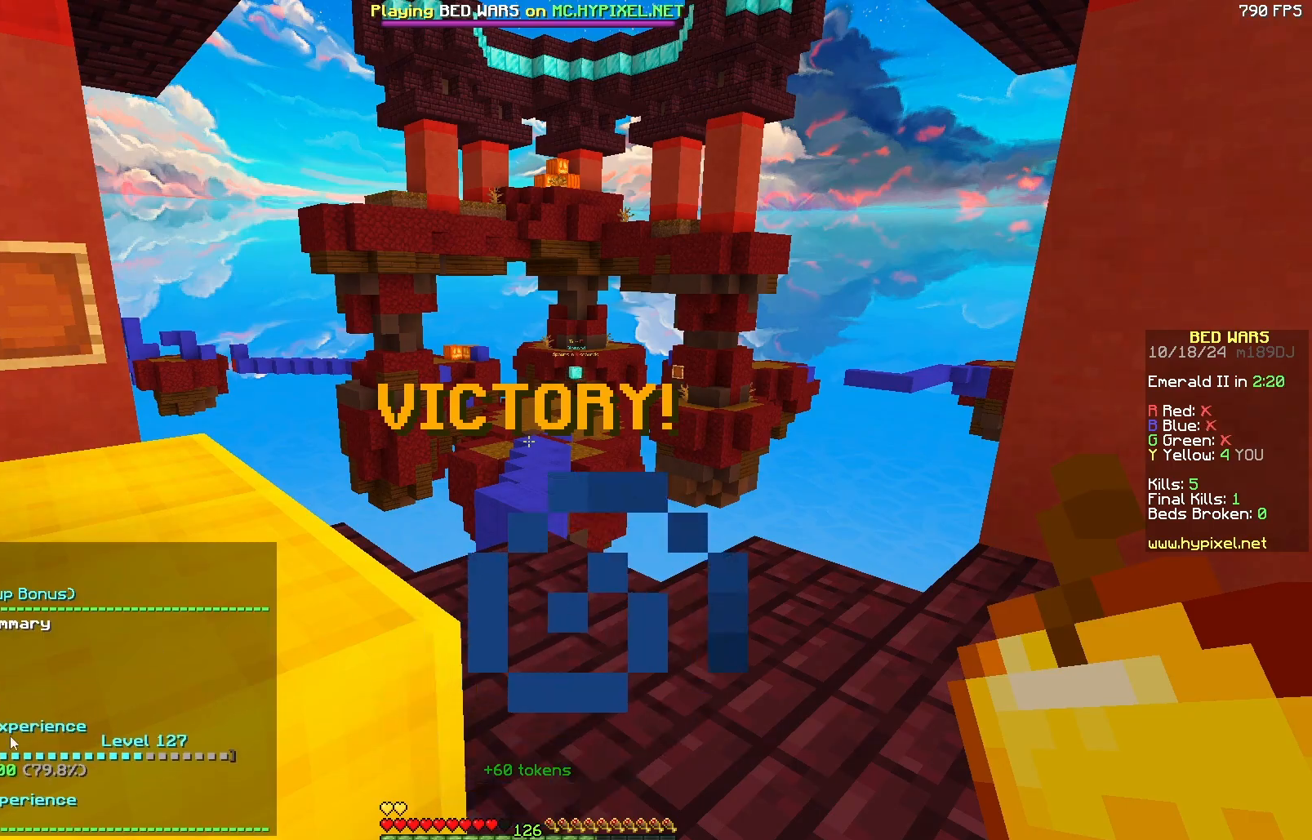
{"keys": [], "mouse": [], "events": []}
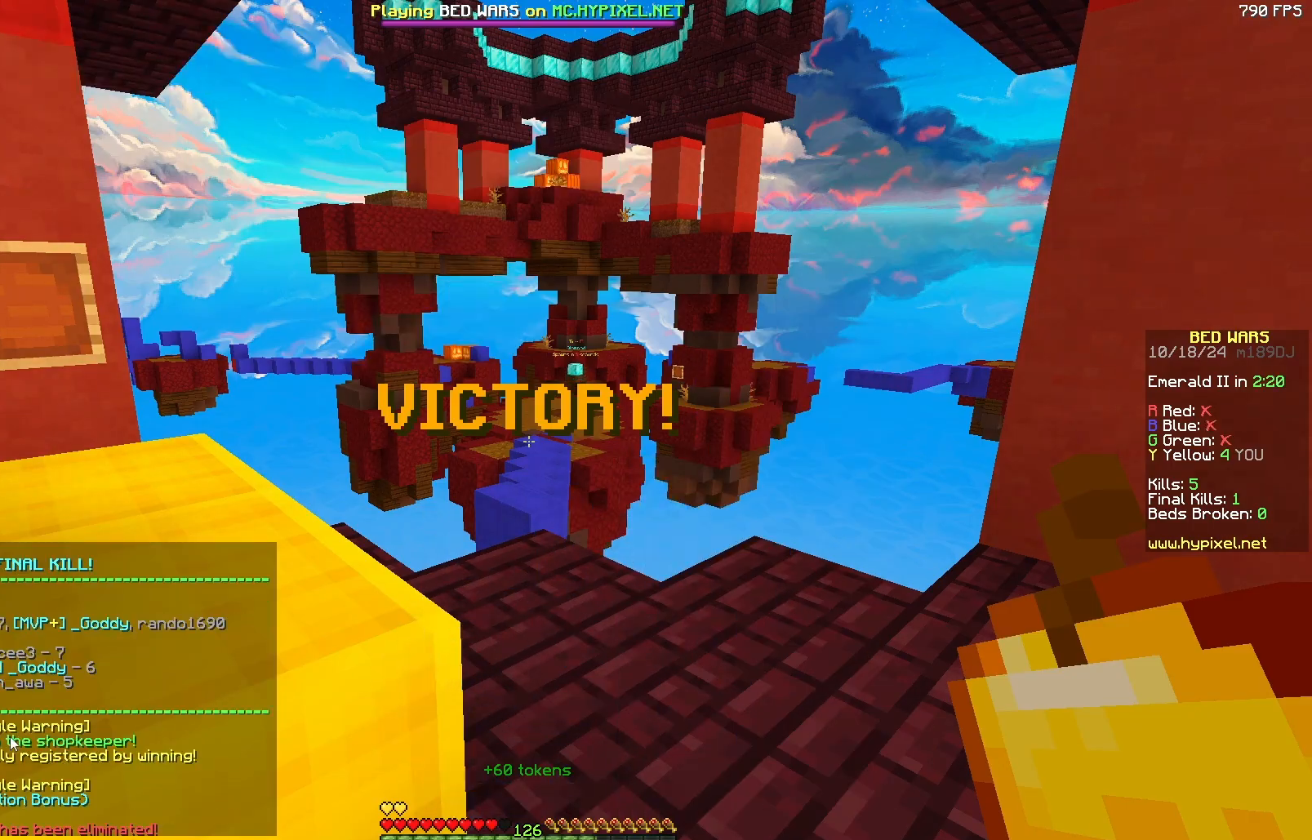
{"keys": [], "mouse": [], "events": []}
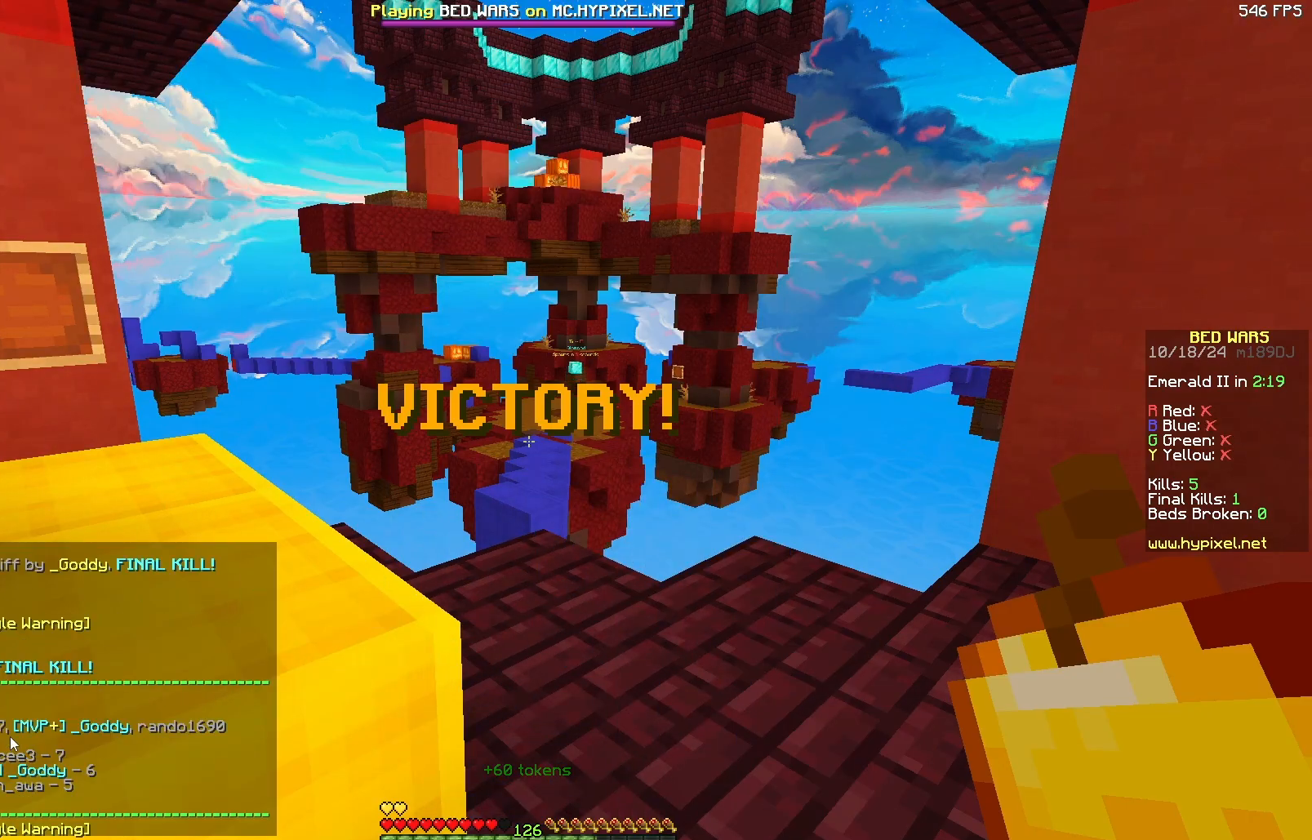
{"keys": [], "mouse": [], "events": []}
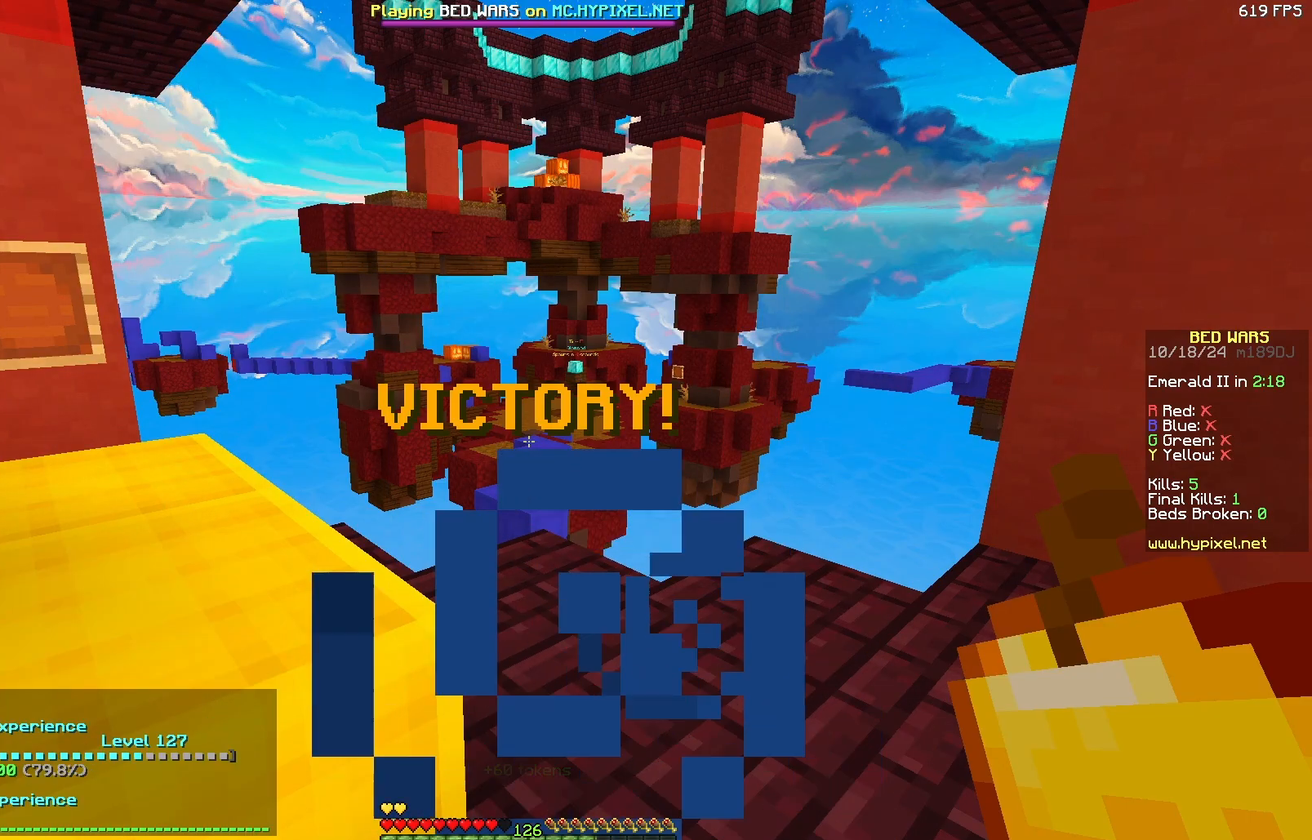
{"keys": ["w"], "mouse": [], "events": [[417, "w", "down"]]}
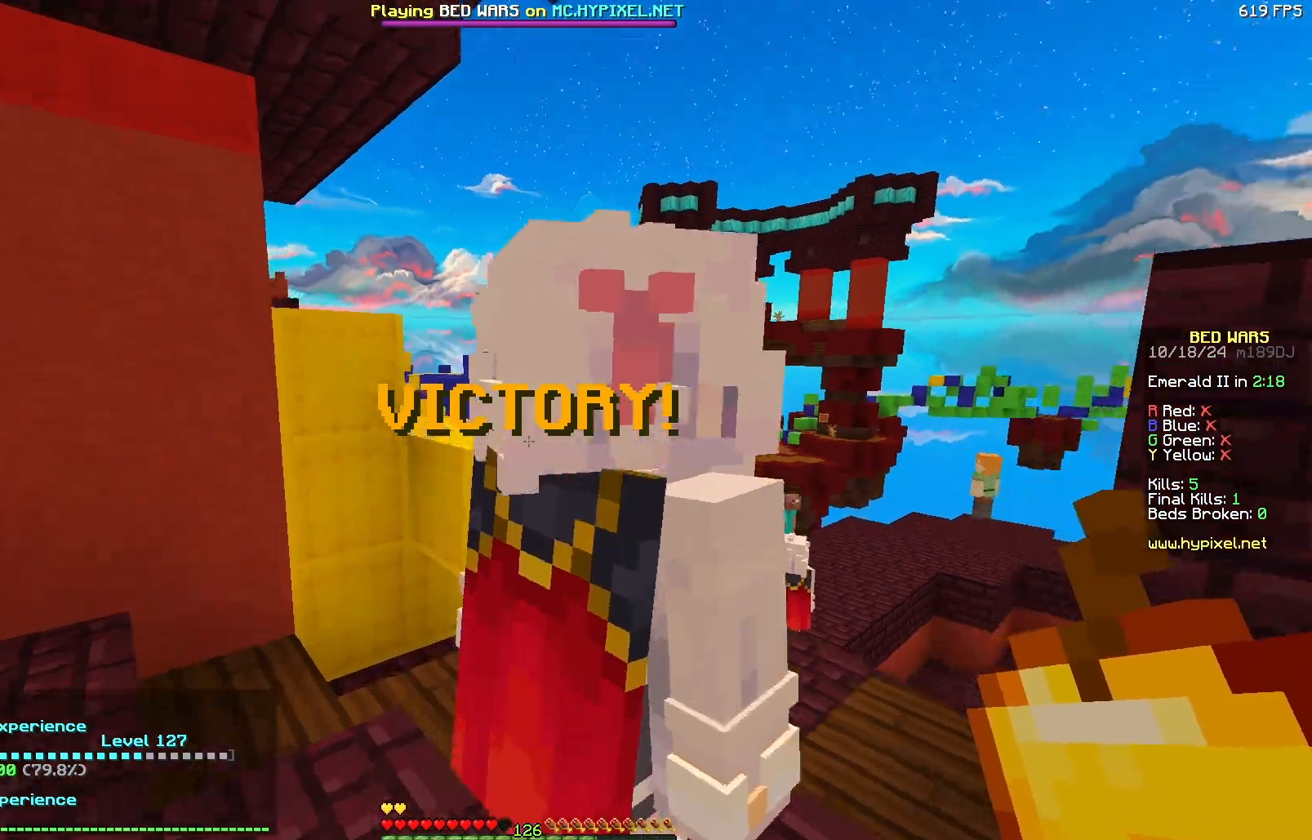
{"keys": ["w"], "mouse": [], "events": [[167, "d", "down"], [333, "d", "up"]]}
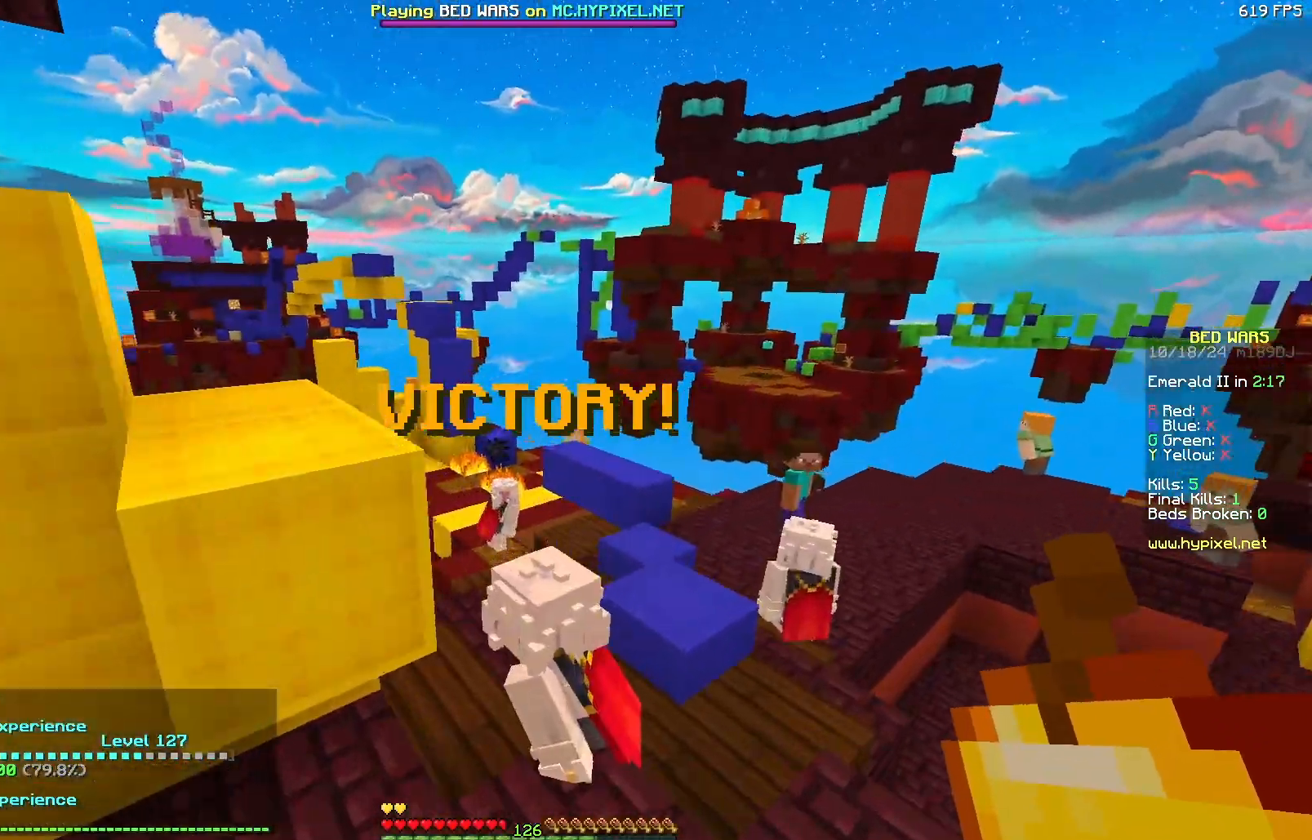
{"keys": ["d", "w"], "mouse": [], "events": [[300, "d", "down"]]}
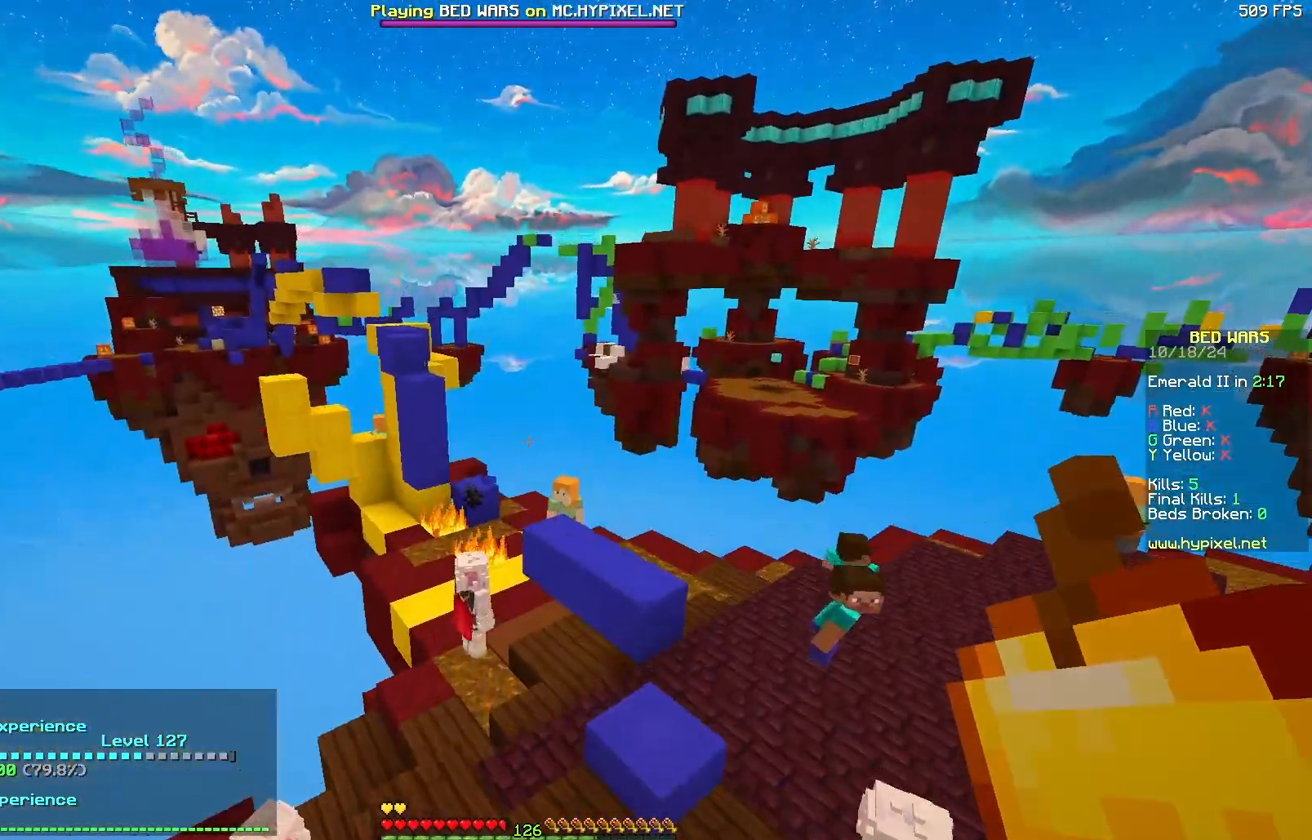
{"keys": ["d", "w"], "mouse": [], "events": [[150, "d", "up"], [467, "d", "down"]]}
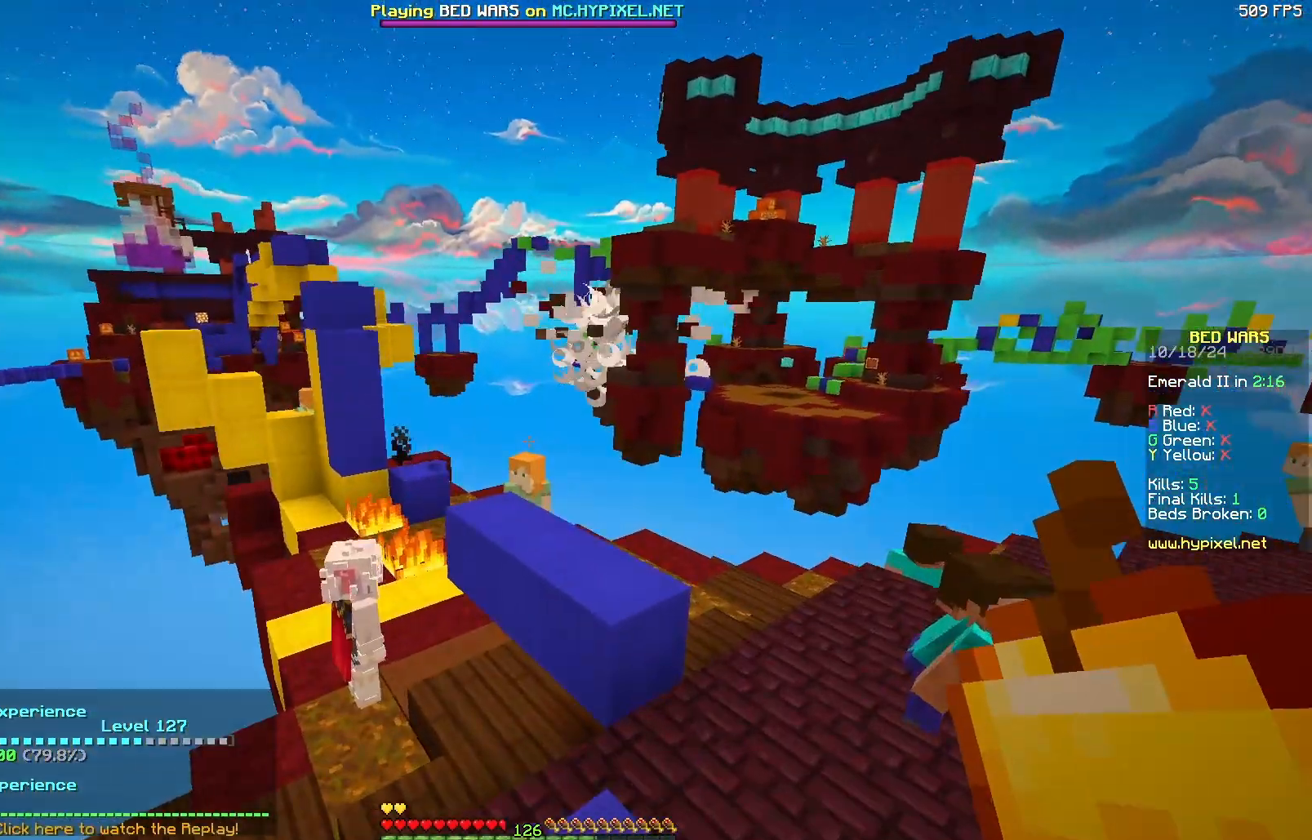
{"keys": ["w"], "mouse": [], "events": [[133, "d", "up"]]}
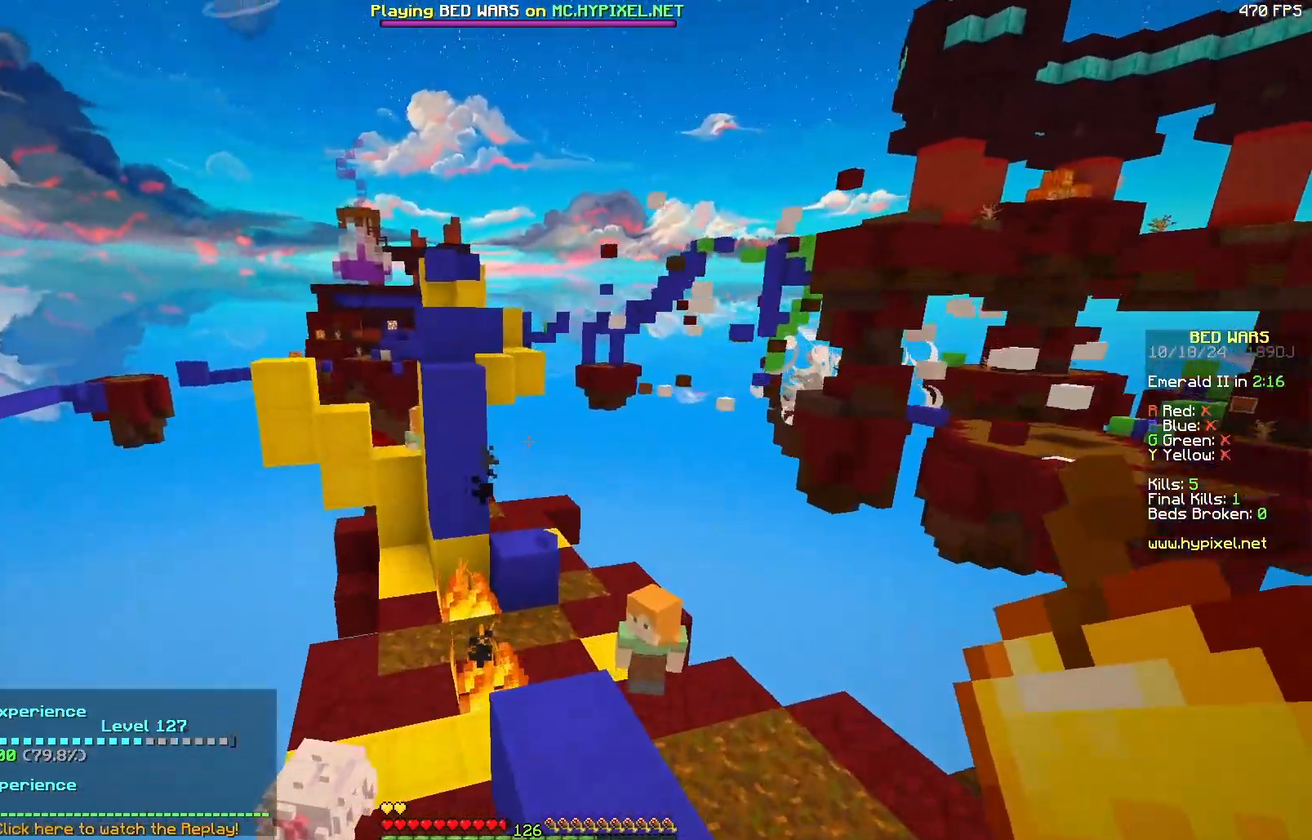
{"keys": ["w"], "mouse": [], "events": [[150, "d", "down"], [150, "mouse_left", "down"], [217, "mouse_left", "up"], [267, "mouse_left", "down"], [317, "mouse_left", "up"], [367, "mouse_left", "down"], [467, "d", "up"], [467, "mouse_left", "up"]]}
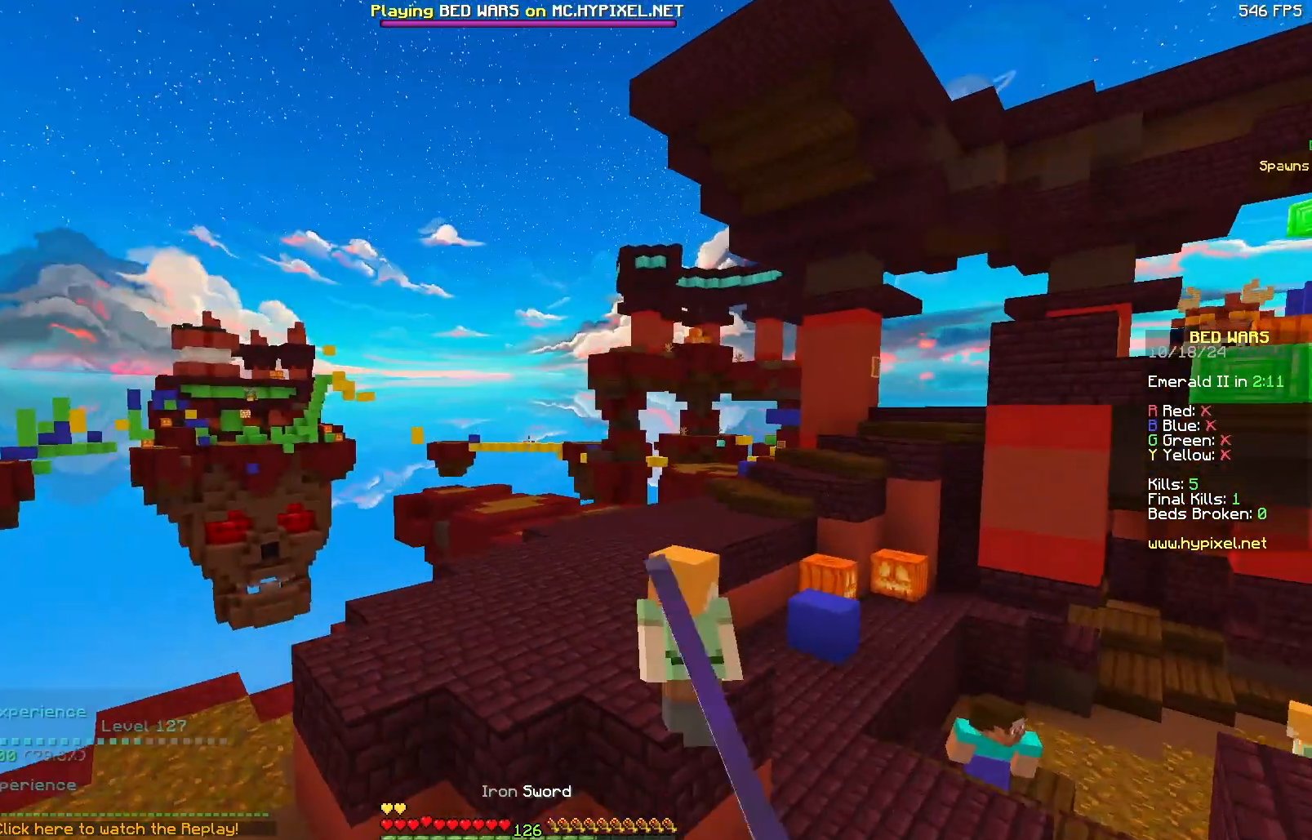
{"keys": ["w"], "mouse": ["left"], "events": [[17, "mouse_left", "down"], [67, "mouse_left", "up"], [117, "mouse_left", "down"], [183, "mouse_left", "up"], [283, "mouse_left", "down"], [283, "mouse_right", "down"], [333, "mouse_left", "up"], [383, "mouse_left", "down"], [433, "mouse_left", "up"], [433, "mouse_right", "up"], [467, "mouse_left", "down"]]}
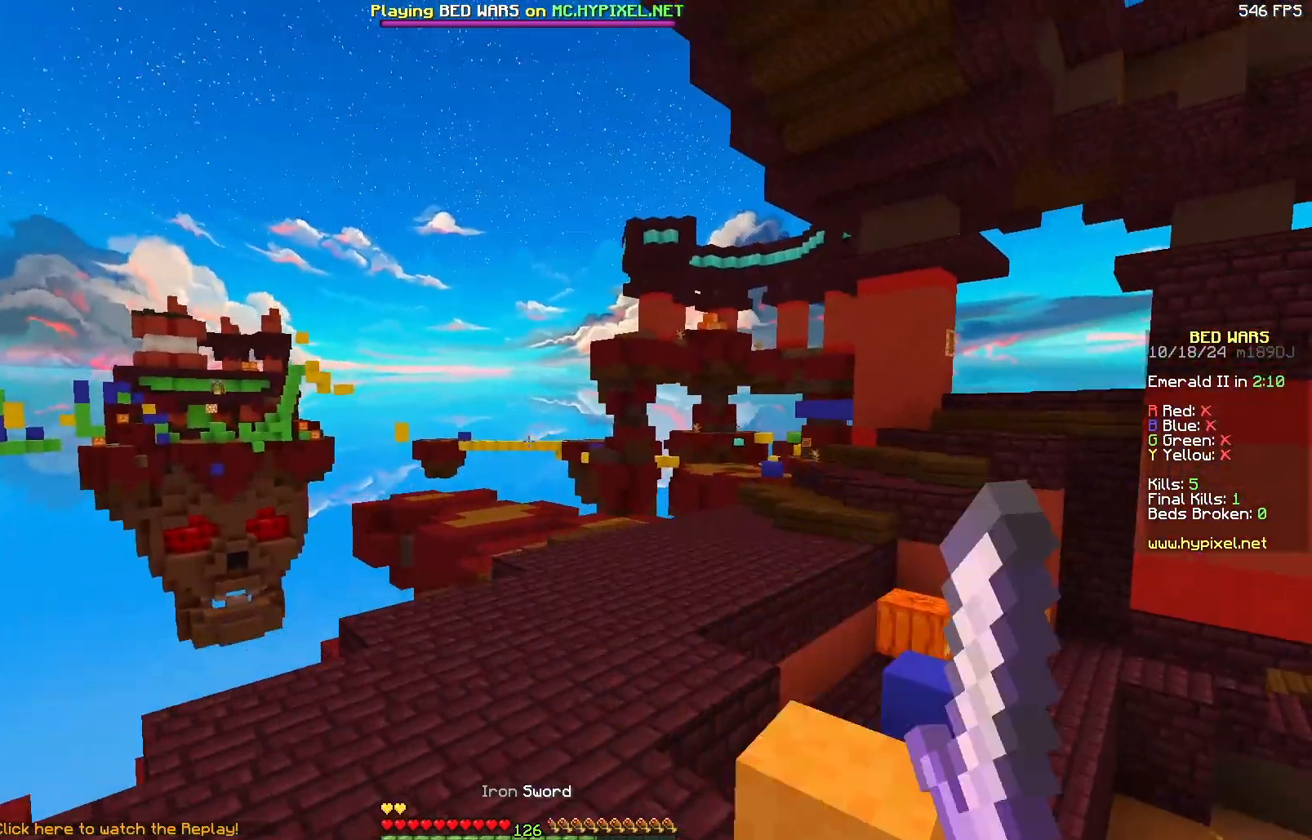
{"keys": ["d", "w"], "mouse": ["right"], "events": [[33, "mouse_left", "up"], [83, "mouse_left", "down"], [133, "mouse_left", "up"], [233, "mouse_left", "down"], [283, "d", "down"], [283, "mouse_left", "up"], [333, "mouse_left", "down"], [333, "mouse_right", "down"], [400, "mouse_left", "up"]]}
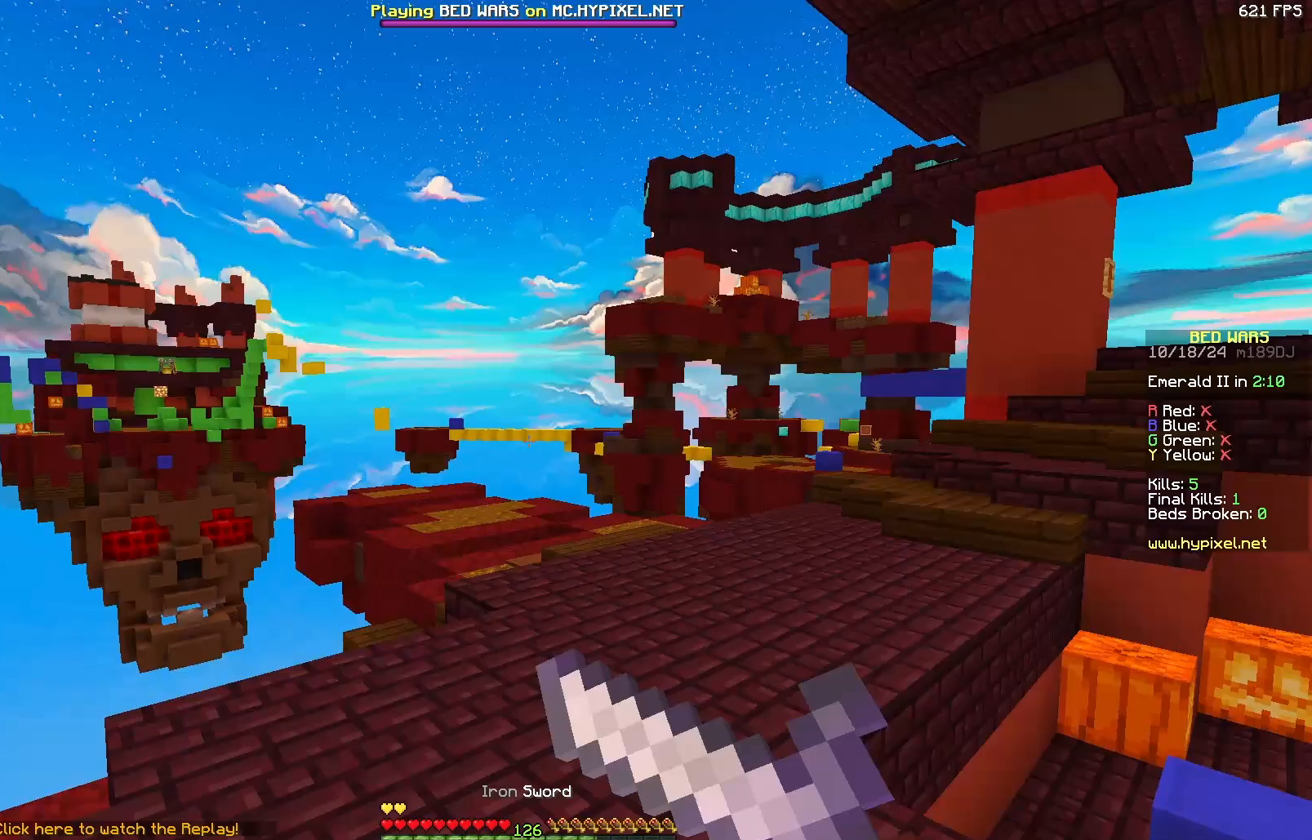
{"keys": ["d", "w"], "mouse": [], "events": [[50, "mouse_left", "down"], [100, "d", "up"], [100, "mouse_left", "up"], [100, "mouse_right", "up"], [200, "mouse_right", "down"], [250, "mouse_right", "up"], [300, "d", "down"], [300, "mouse_left", "down"], [300, "mouse_right", "down"], [350, "mouse_left", "up"], [350, "mouse_right", "up"], [400, "mouse_left", "down"], [450, "mouse_left", "up"]]}